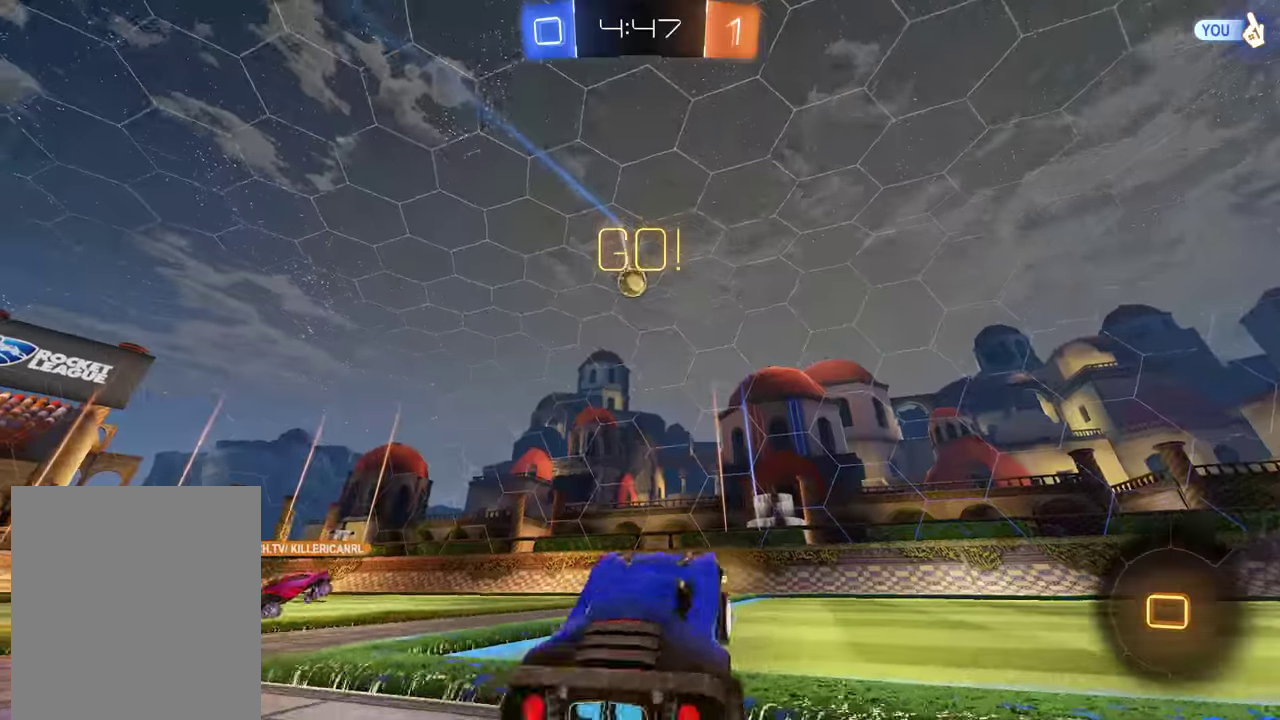
Gameplay with a controller (Xbox layout); each line is a JSON object with the inputs held at the frame after it. "events" lists button and stick changes between this image and that frame as [ms after this image, input, new state], when the widget could be followed in between.
{"buttons": ["B"], "left_stick": "center", "right_stick": "center", "events": [[150, "R2", "down"], [150, "left_stick", "right"], [266, "left_stick", "center"], [400, "left_stick", "right"], [466, "R2", "up"], [466, "left_stick", "center"]]}
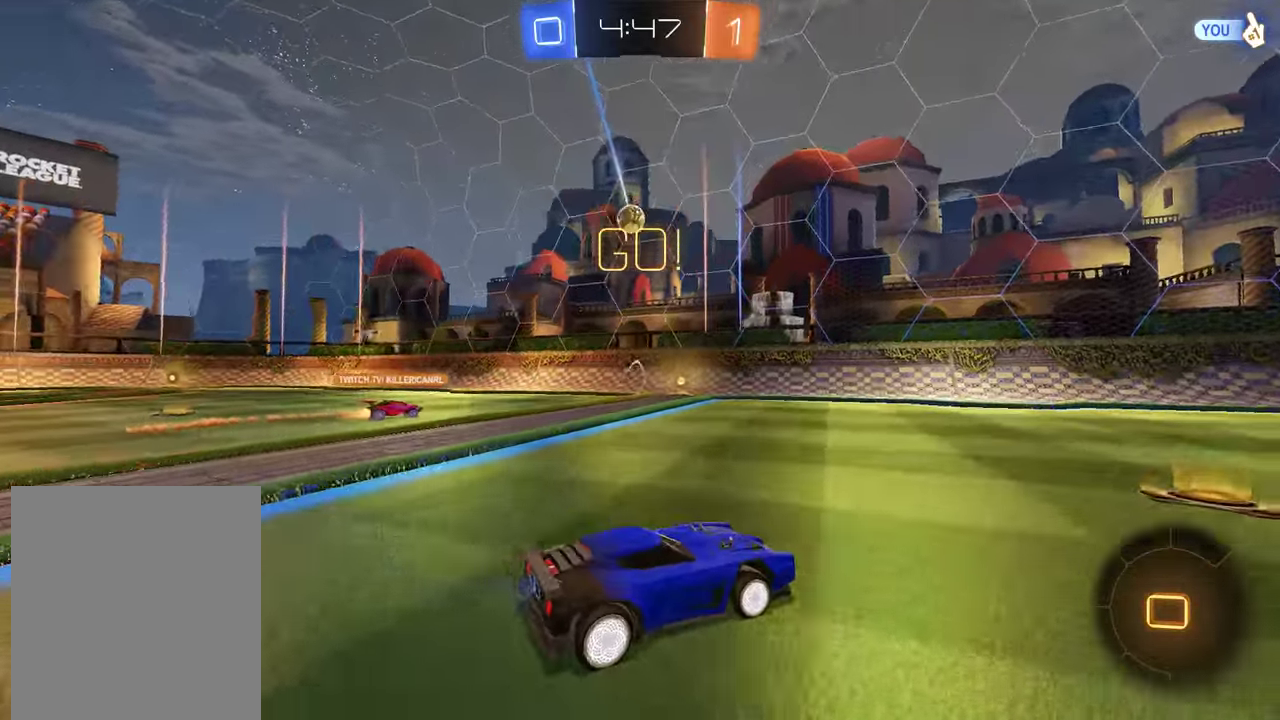
{"buttons": ["B", "R2", "L3"], "left_stick": "up", "right_stick": "center", "events": [[100, "left_stick", "right"], [200, "Y", "down"], [266, "R2", "down"], [266, "left_stick", "center"], [300, "Y", "up"], [333, "left_stick", "right"], [400, "left_stick", "up"], [433, "A", "down"], [466, "L3", "down"], [500, "A", "up"]]}
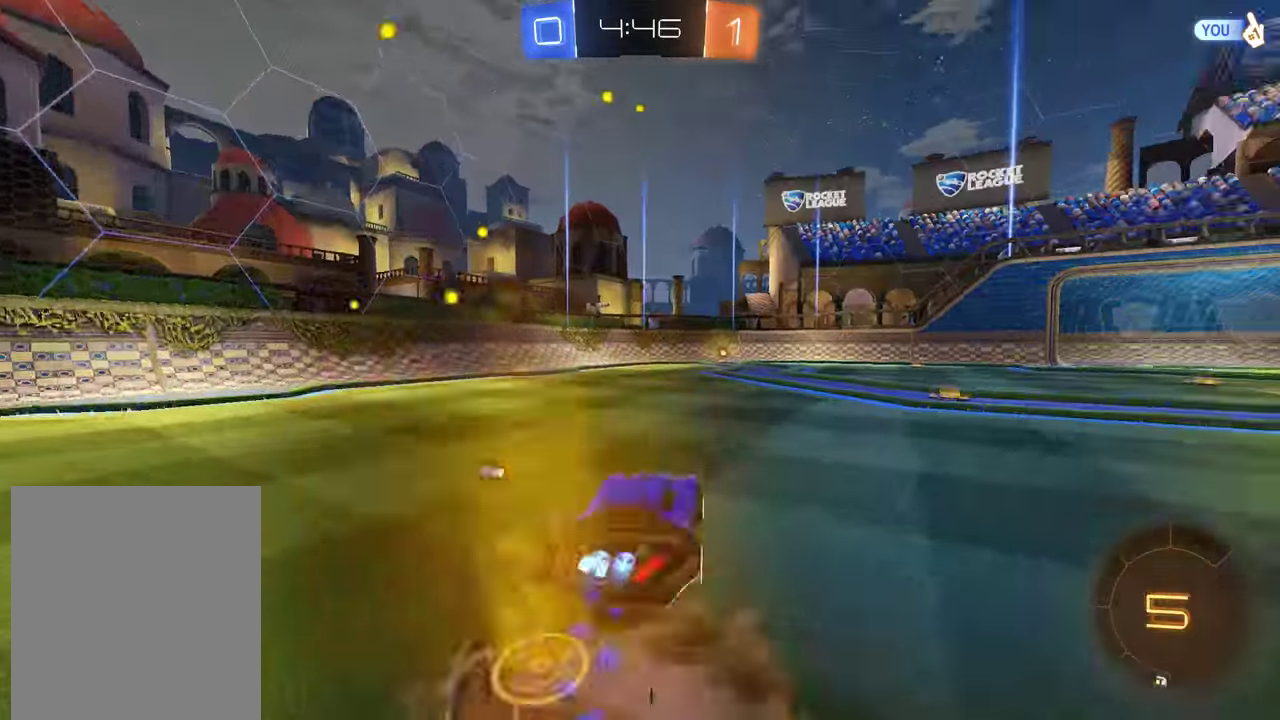
{"buttons": [], "left_stick": "center", "right_stick": "center", "events": [[33, "A", "down"], [100, "L3", "up"], [133, "A", "up"], [150, "R2", "up"], [166, "B", "up"], [200, "left_stick", "center"]]}
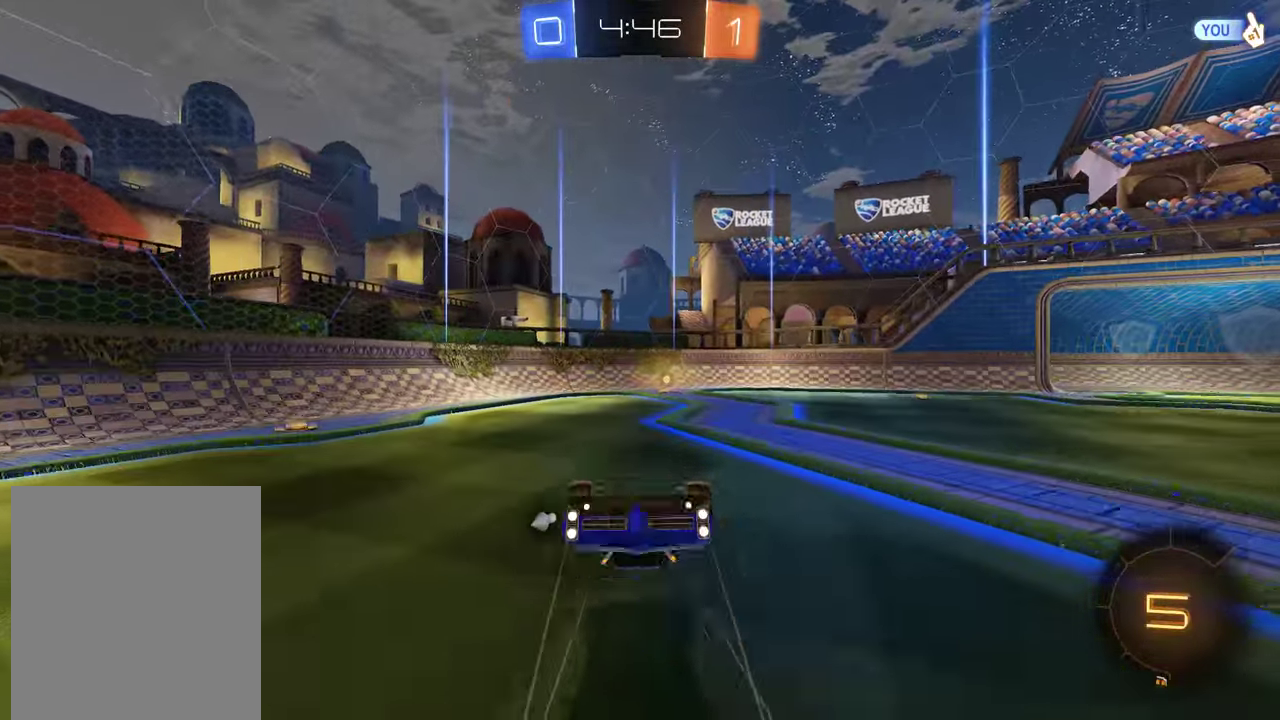
{"buttons": ["B", "R2"], "left_stick": "center", "right_stick": "center", "events": [[33, "B", "down"], [200, "Y", "down"], [300, "Y", "up"], [500, "R2", "down"]]}
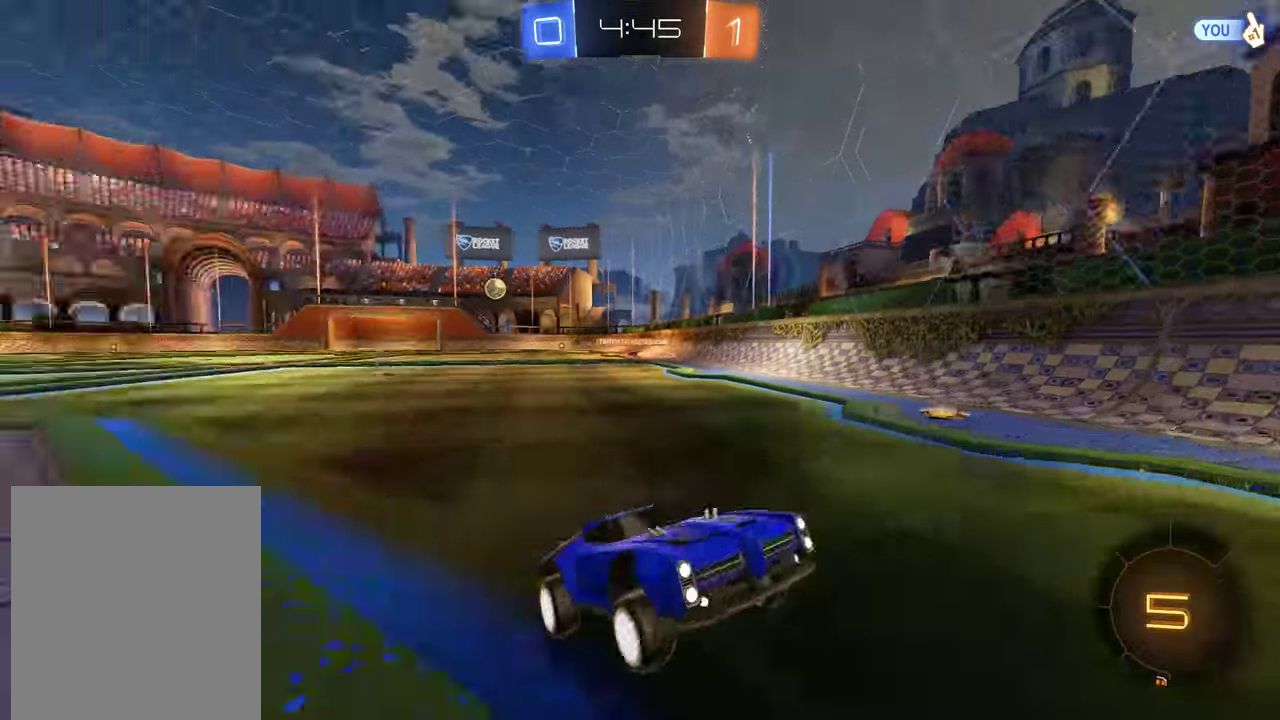
{"buttons": ["B", "X", "R2"], "left_stick": "right", "right_stick": "center", "events": [[150, "left_stick", "right"], [216, "R2", "up"], [283, "X", "down"], [383, "X", "up"], [416, "R2", "down"], [483, "X", "down"]]}
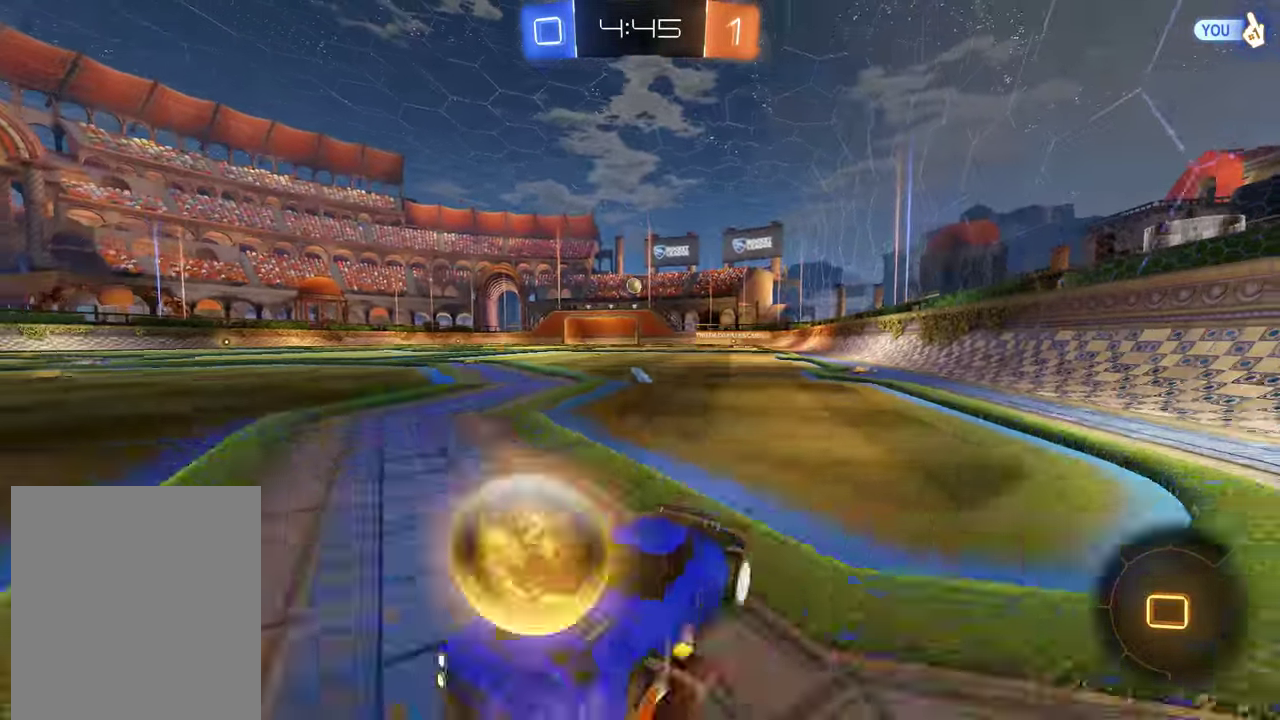
{"buttons": ["B", "R2"], "left_stick": "right", "right_stick": "center", "events": [[83, "R2", "up"], [83, "X", "up"], [150, "R2", "down"]]}
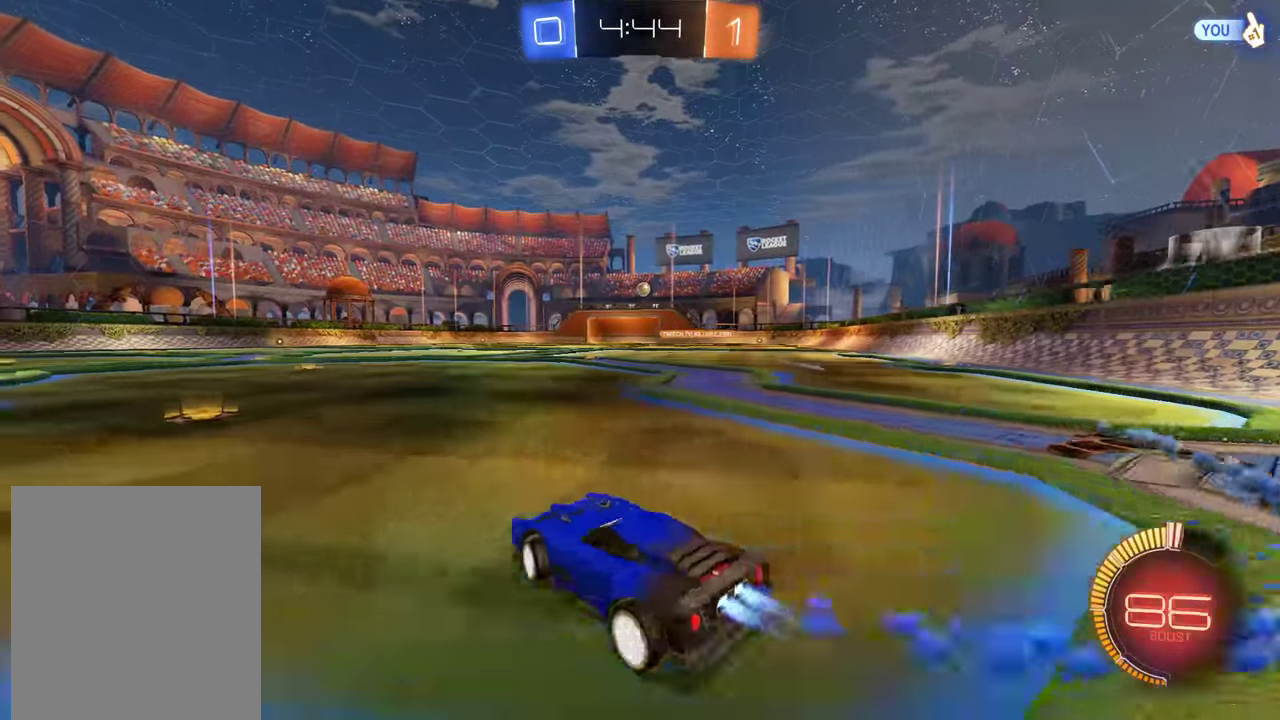
{"buttons": ["B", "Y", "R2"], "left_stick": "center", "right_stick": "center", "events": [[83, "L2", "down"], [116, "left_stick", "up-left"], [183, "A", "down"], [283, "A", "up"], [283, "left_stick", "center"], [316, "Y", "down"], [483, "L2", "up"]]}
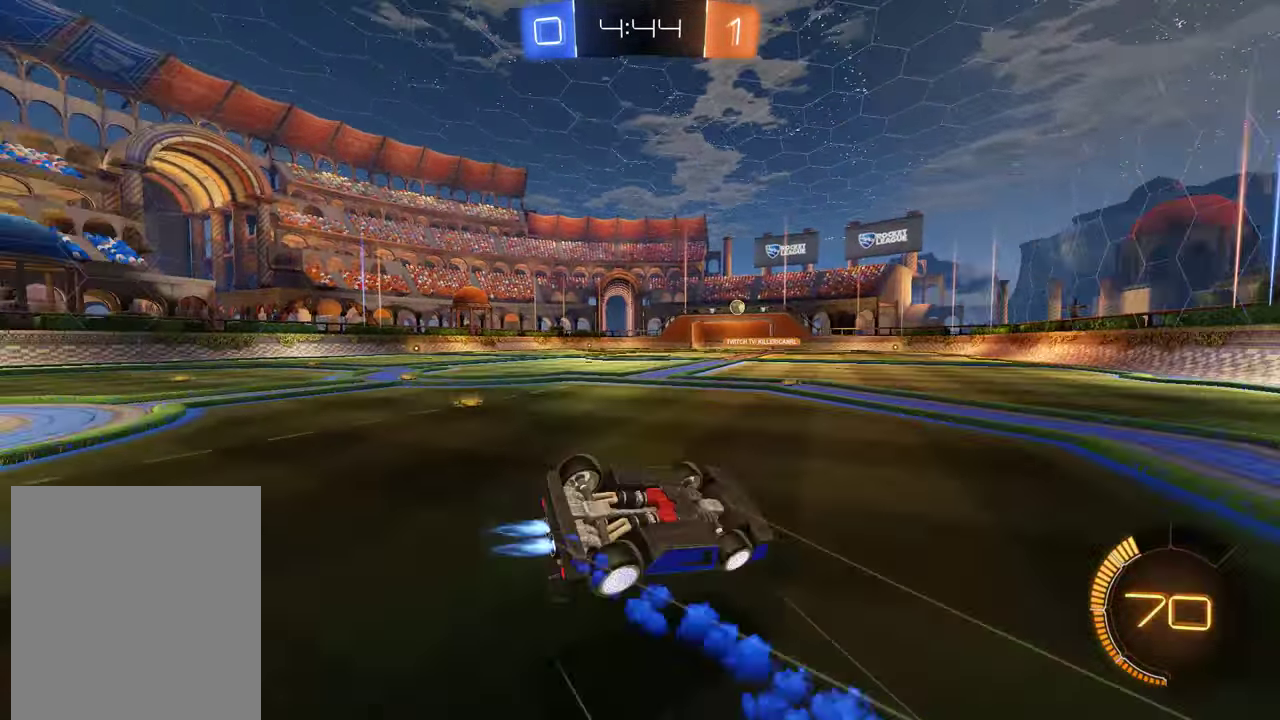
{"buttons": [], "left_stick": "center", "right_stick": "center", "events": [[50, "R2", "up"], [50, "Y", "up"], [100, "B", "up"], [400, "B", "down"], [466, "B", "up"]]}
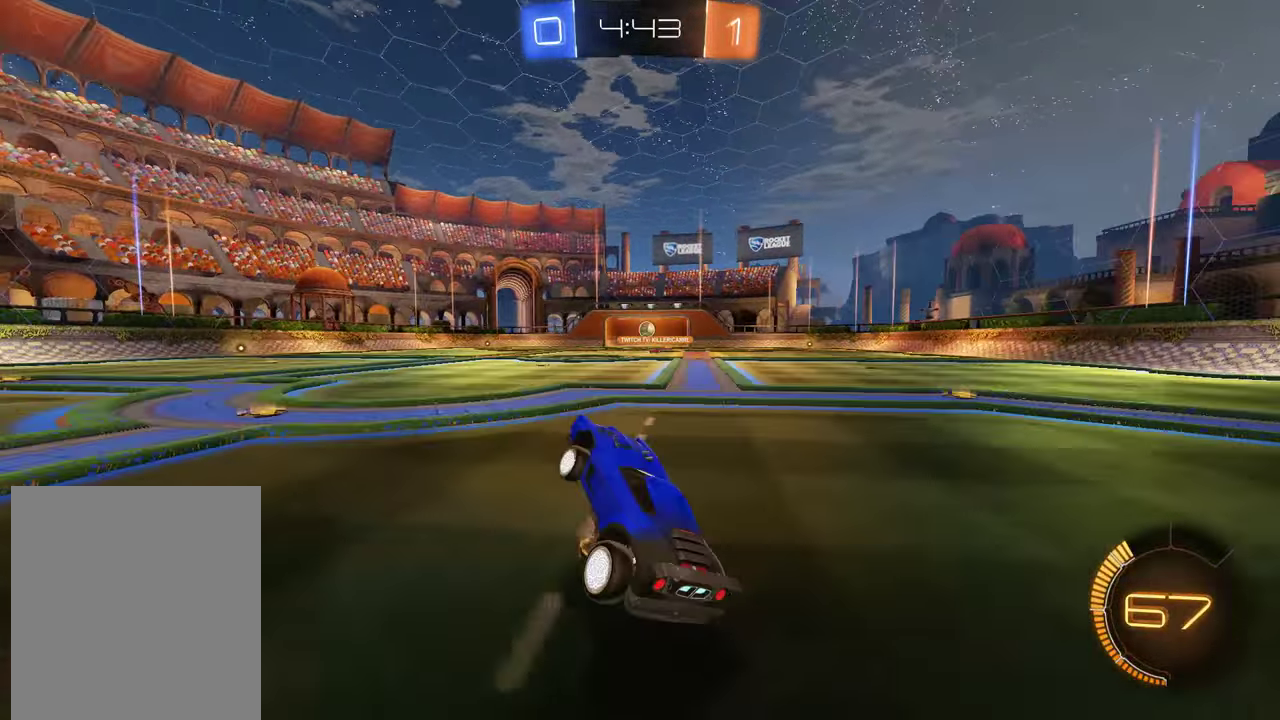
{"buttons": ["B", "R2"], "left_stick": "right", "right_stick": "center", "events": [[166, "left_stick", "right"], [300, "B", "down"], [333, "left_stick", "left"], [366, "R2", "down"], [433, "left_stick", "center"], [500, "left_stick", "right"]]}
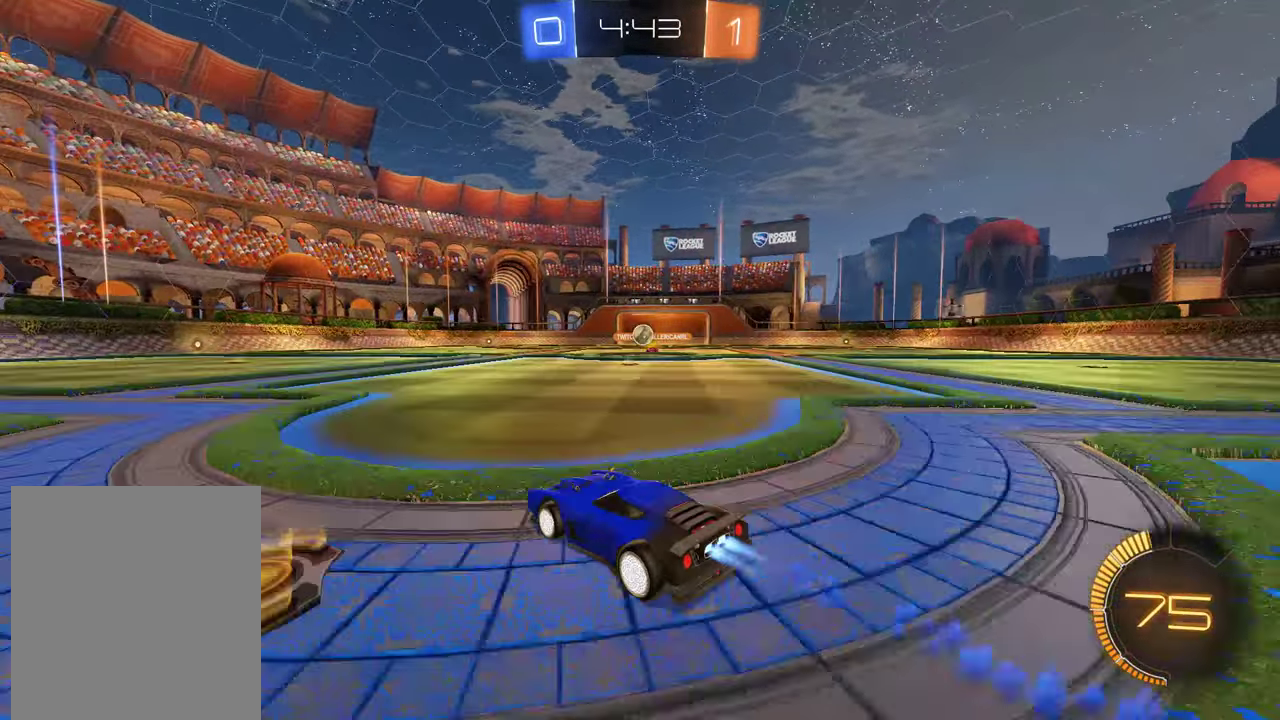
{"buttons": ["B", "R2"], "left_stick": "left", "right_stick": "center", "events": [[100, "left_stick", "left"], [133, "R2", "up"], [133, "X", "down"], [300, "X", "up"], [333, "R2", "down"]]}
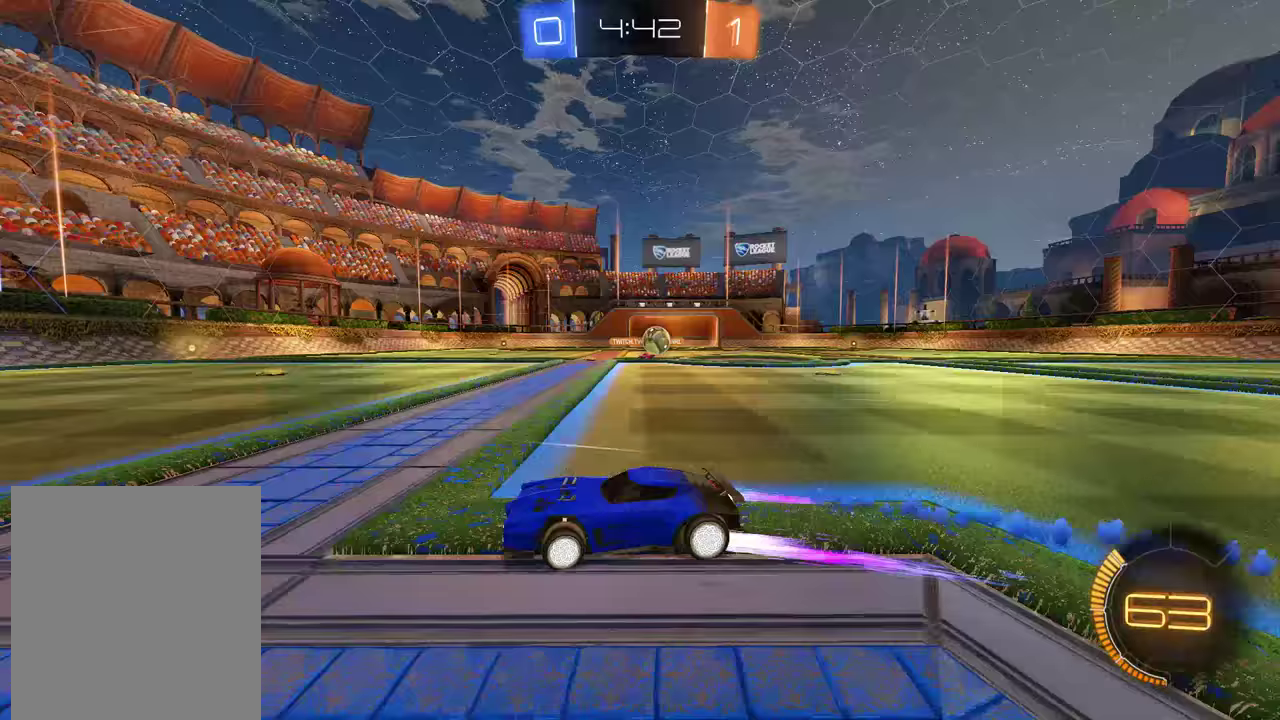
{"buttons": ["B"], "left_stick": "down-left", "right_stick": "center", "events": [[33, "left_stick", "down-left"], [100, "left_stick", "down-right"], [167, "R2", "up"], [167, "left_stick", "down-left"], [317, "X", "down"], [450, "X", "up"]]}
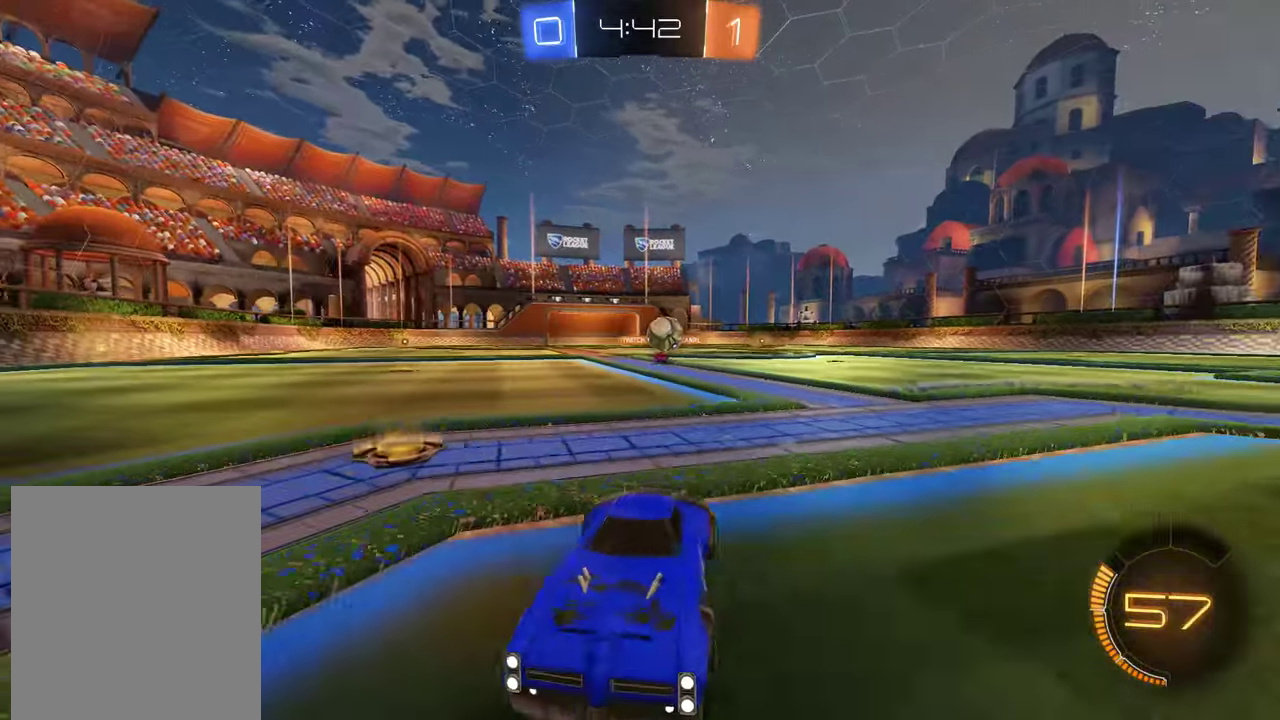
{"buttons": ["B"], "left_stick": "center", "right_stick": "center"}
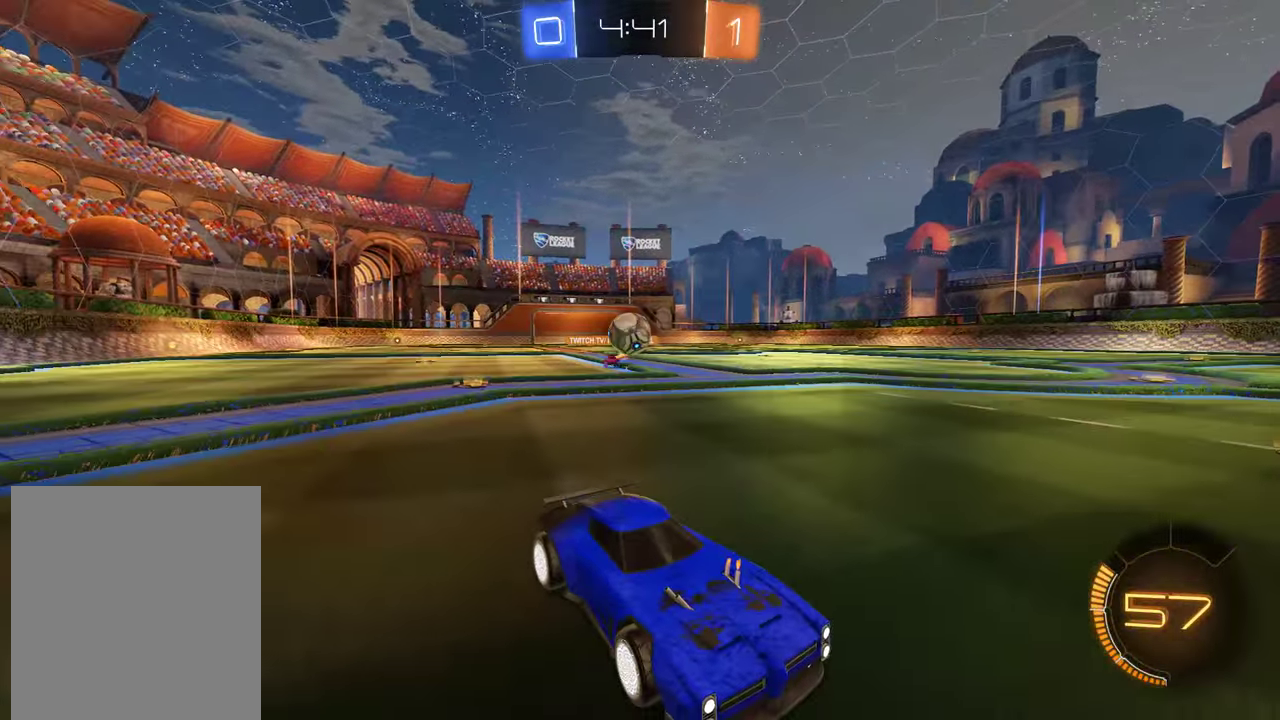
{"buttons": ["A", "L2"], "left_stick": "down-left", "right_stick": "center"}
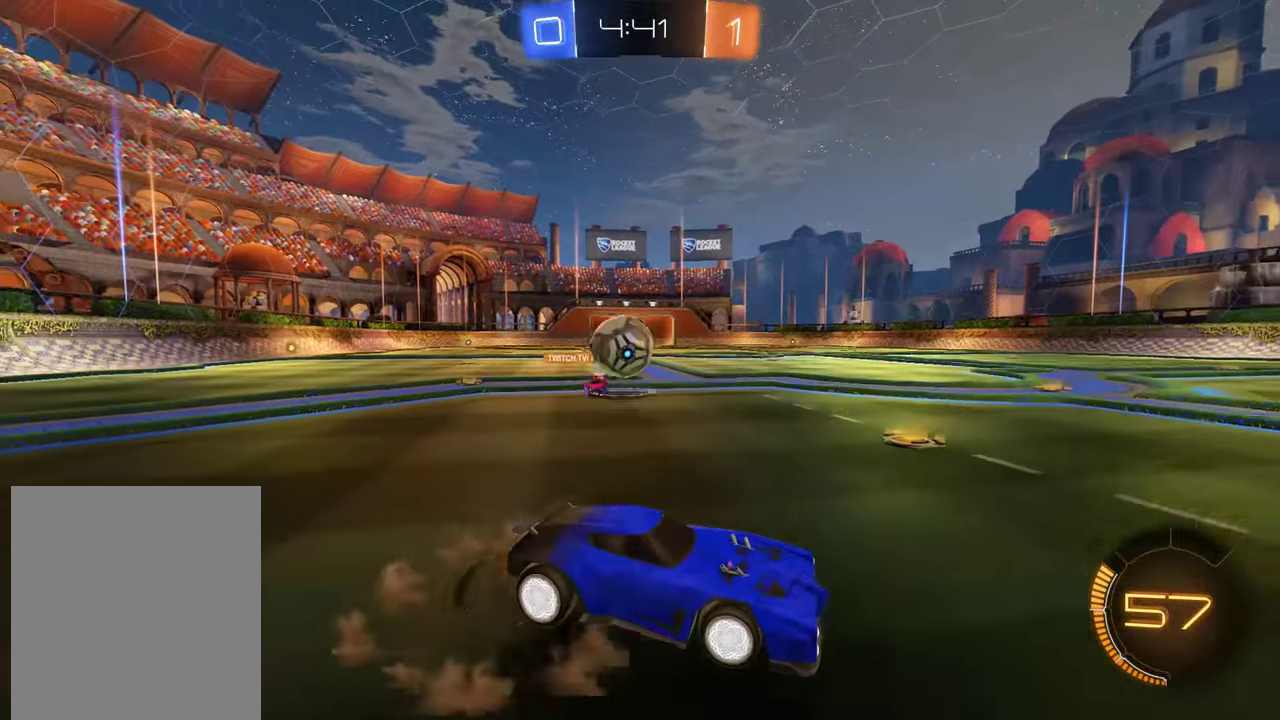
{"buttons": ["B", "R2"], "left_stick": "up-left", "right_stick": "center", "events": [[17, "B", "down"], [17, "L2", "up"], [83, "A", "up"], [150, "B", "up"], [350, "B", "down"], [350, "R2", "down"], [433, "left_stick", "up-left"]]}
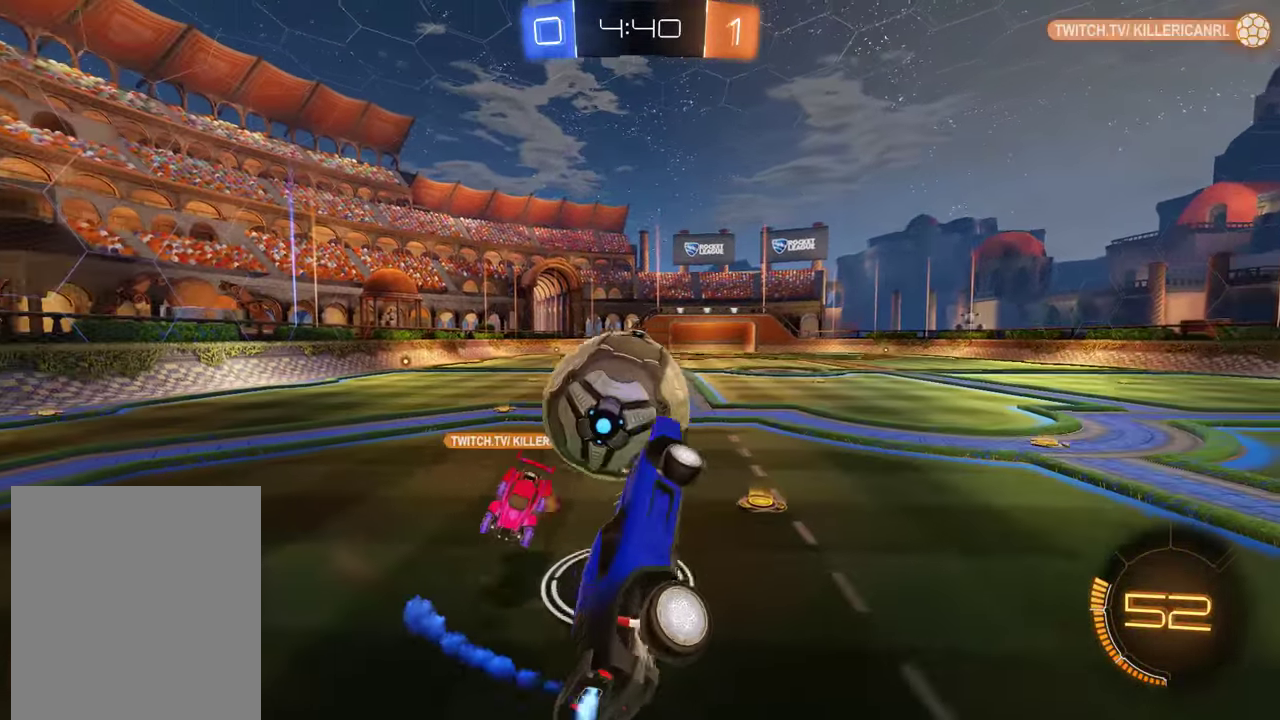
{"buttons": [], "left_stick": "center", "right_stick": "center", "events": [[100, "A", "down"], [233, "A", "up"], [300, "R2", "up"], [300, "left_stick", "center"], [367, "B", "up"]]}
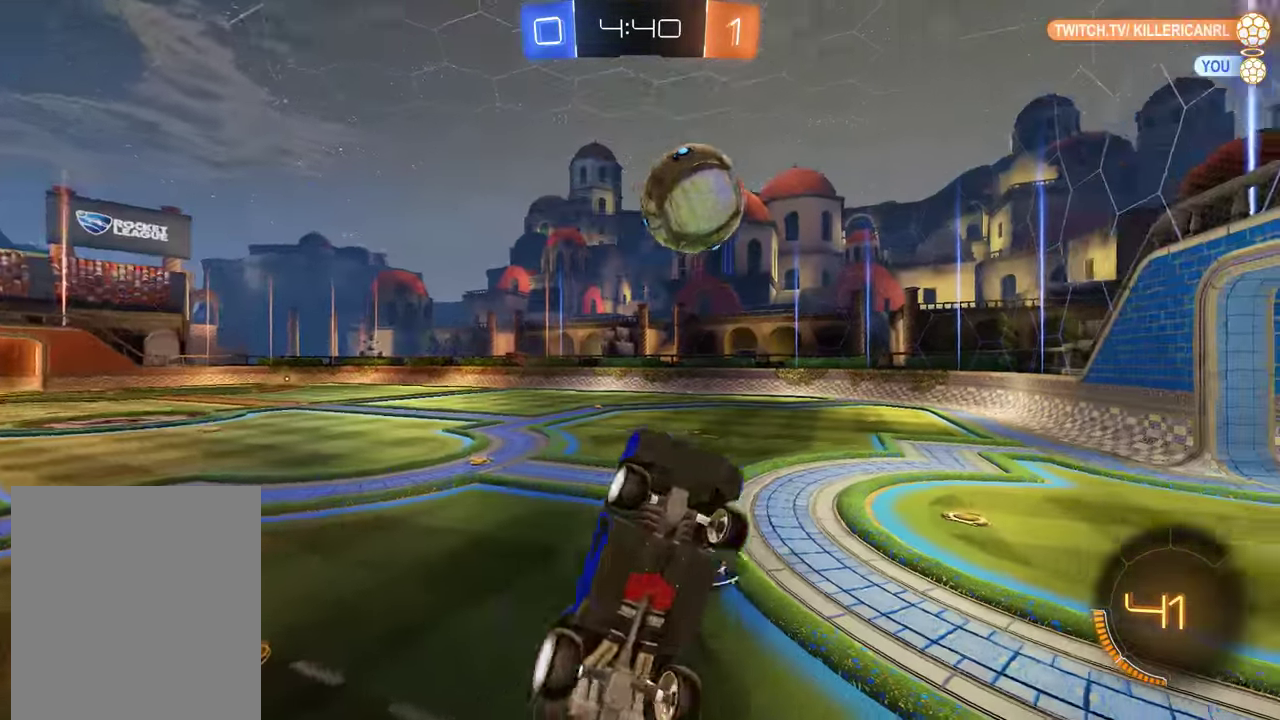
{"buttons": ["B"], "left_stick": "up-right", "right_stick": "center", "events": [[33, "left_stick", "right"], [133, "B", "down"], [383, "left_stick", "up-right"]]}
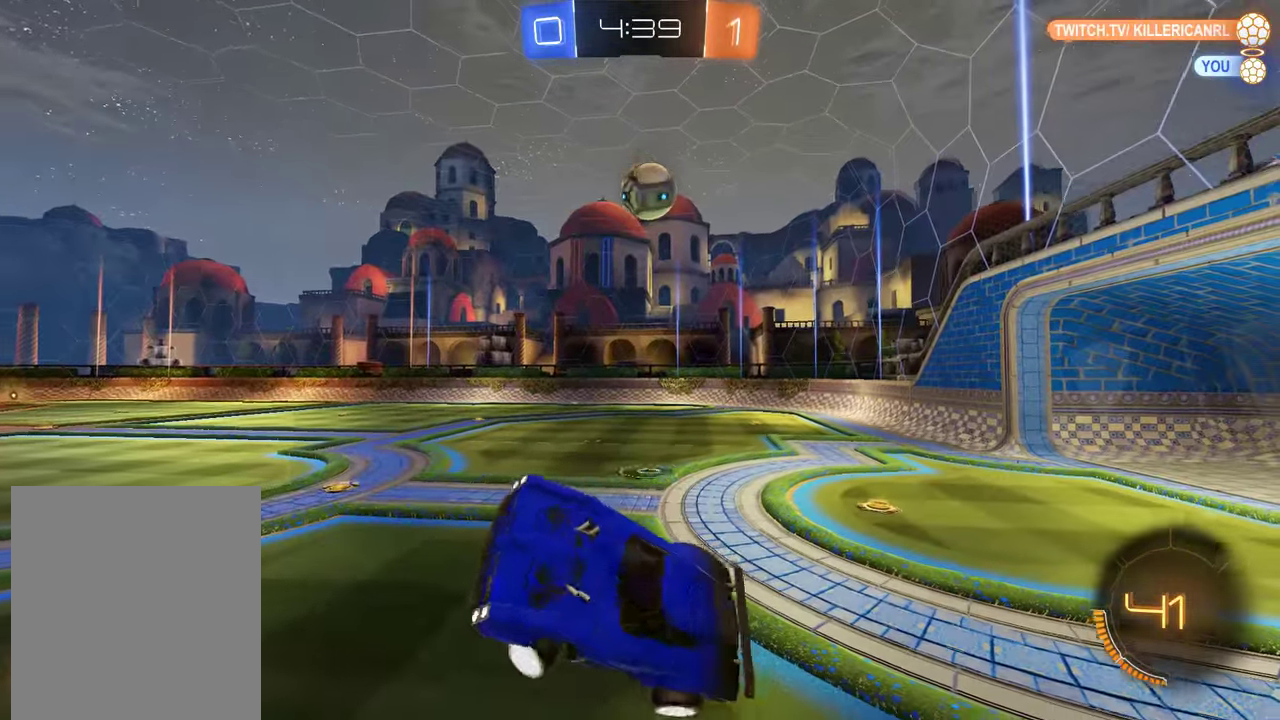
{"buttons": ["B"], "left_stick": "up-right", "right_stick": "center", "events": [[267, "L2", "down"], [267, "left_stick", "left"], [400, "L2", "up"], [400, "left_stick", "center"], [467, "left_stick", "up-right"]]}
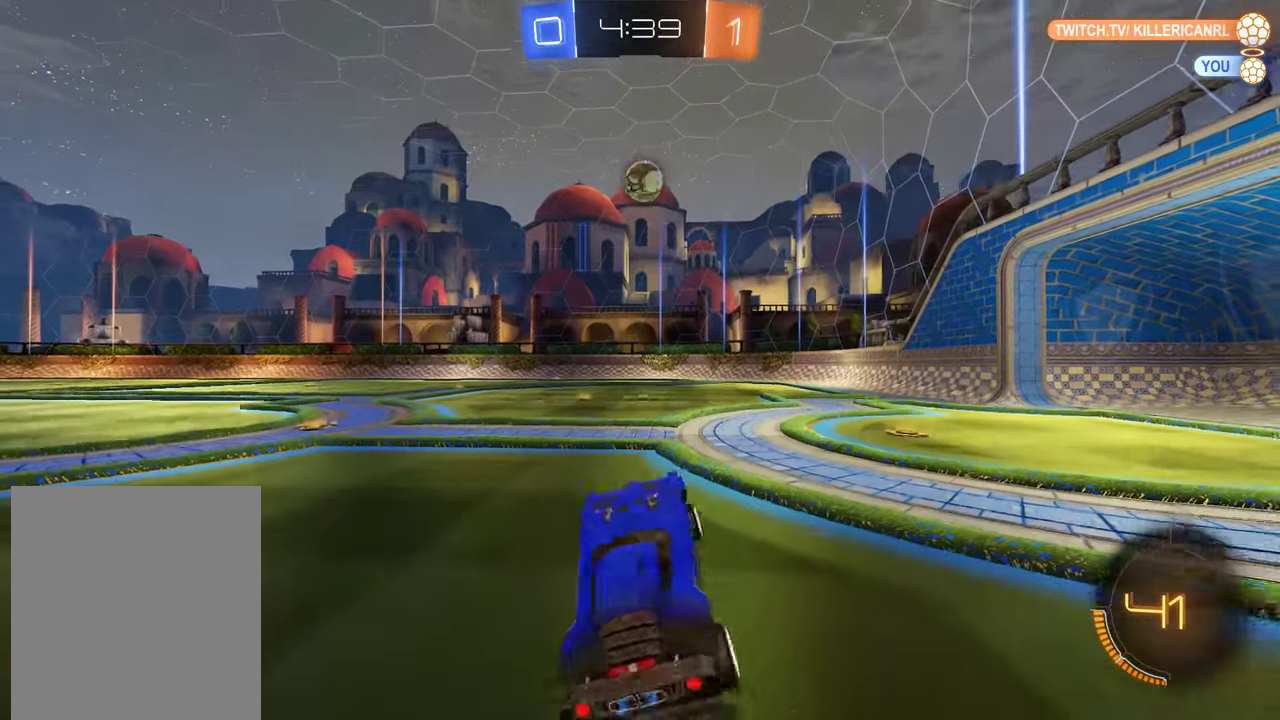
{"buttons": ["B", "R2", "L3"], "left_stick": "up", "right_stick": "center", "events": [[33, "left_stick", "center"], [217, "R2", "down"], [283, "left_stick", "right"], [383, "left_stick", "up"], [450, "A", "down"], [450, "L3", "down"], [483, "A", "up"]]}
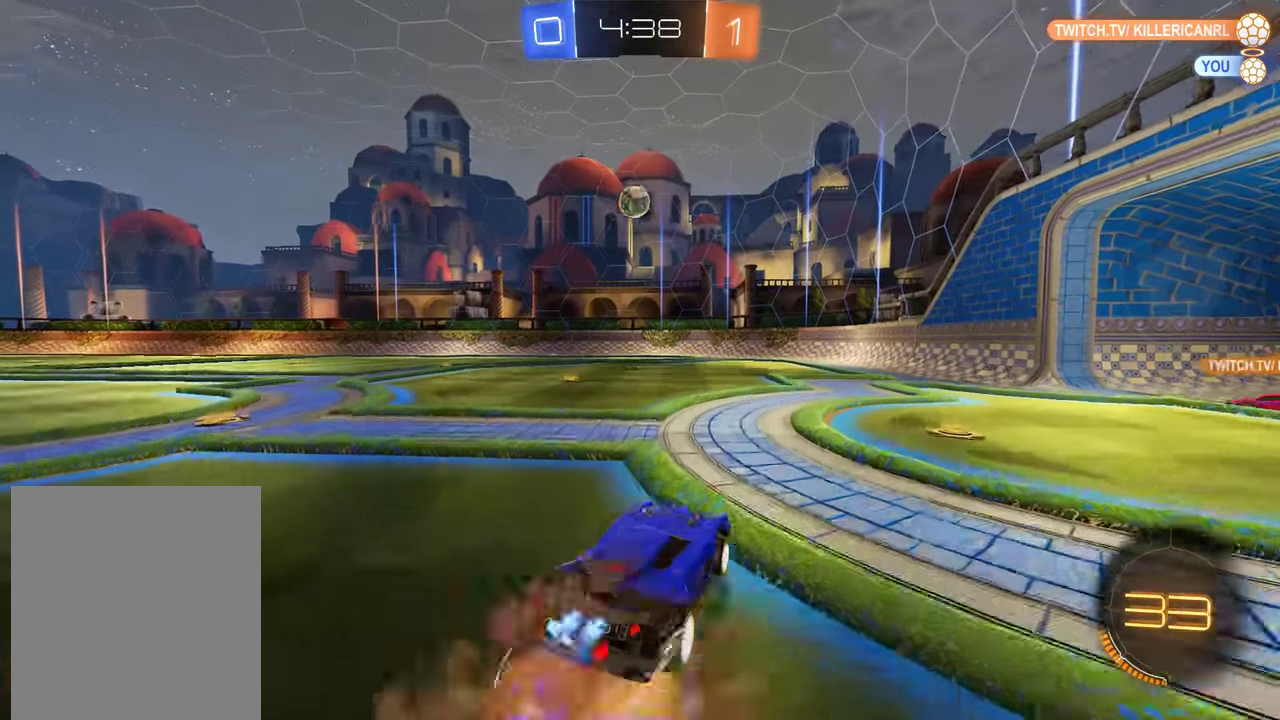
{"buttons": [], "left_stick": "center", "right_stick": "center", "events": [[50, "A", "down"], [83, "L3", "up"], [150, "A", "up"], [150, "R2", "up"], [183, "left_stick", "center"], [217, "B", "up"]]}
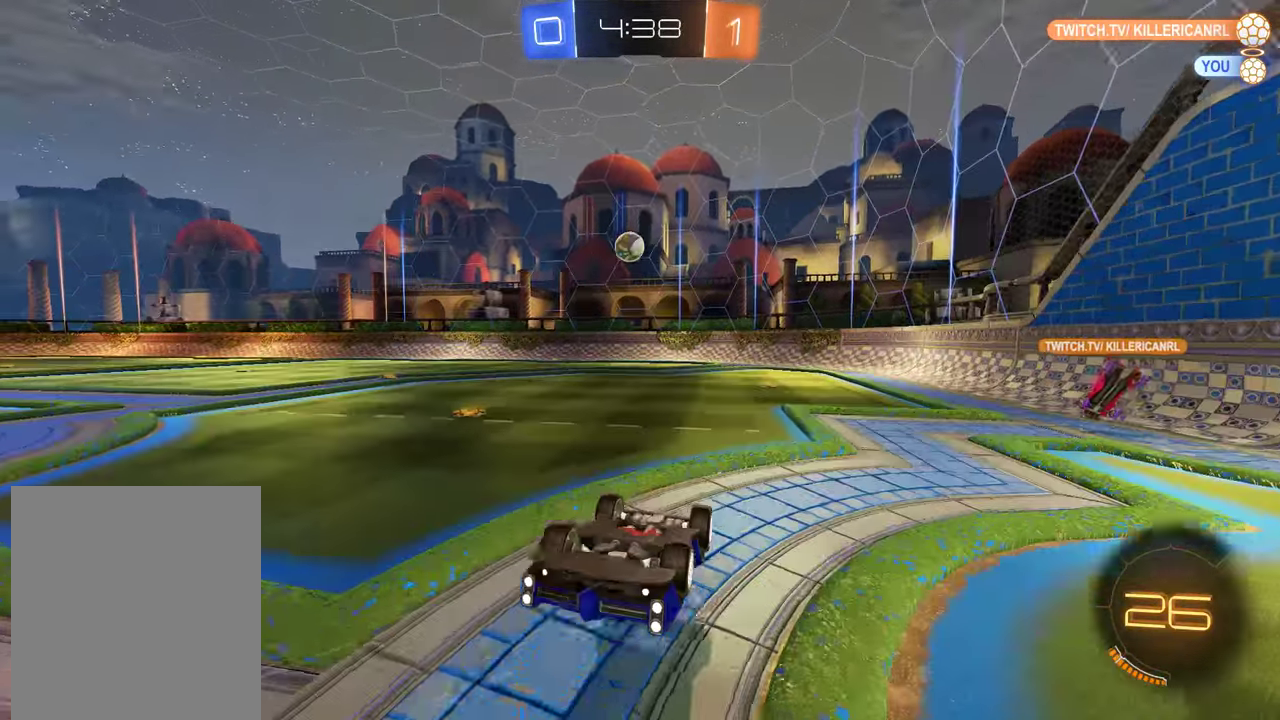
{"buttons": ["B"], "left_stick": "left", "right_stick": "center", "events": [[17, "left_stick", "left"], [83, "B", "down"], [117, "left_stick", "center"], [217, "left_stick", "left"], [317, "left_stick", "center"], [417, "left_stick", "left"]]}
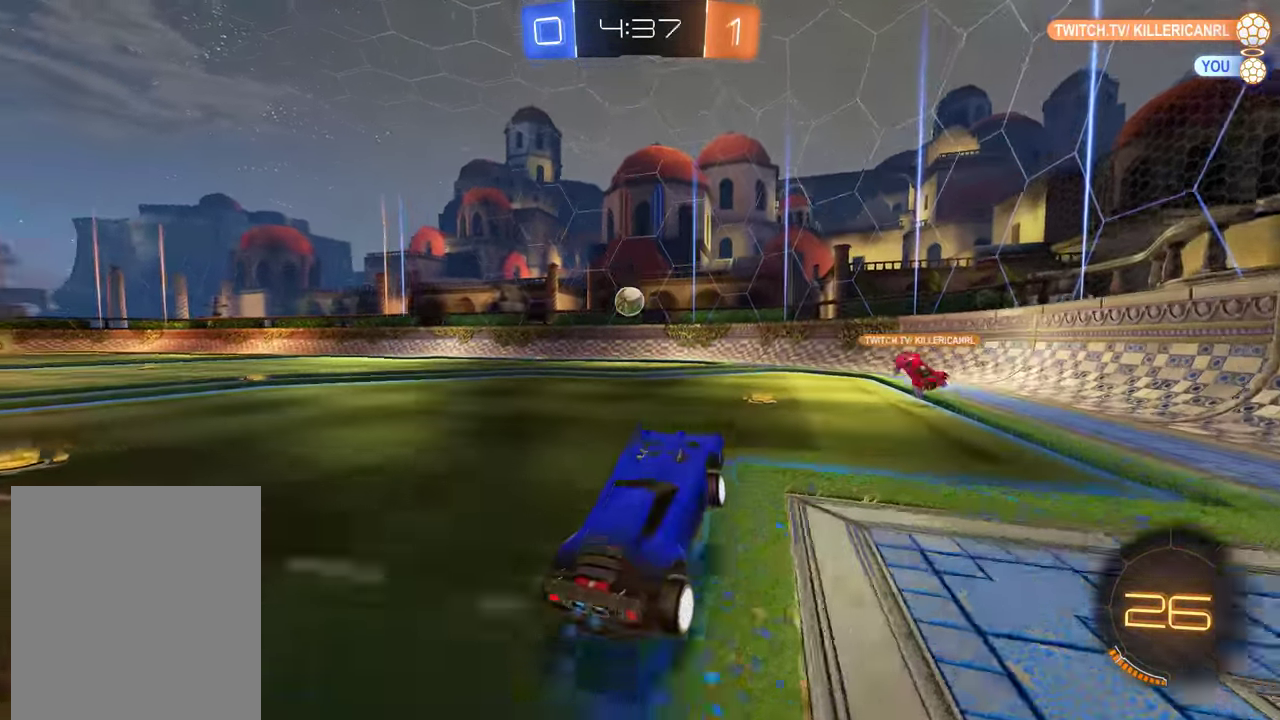
{"buttons": ["B"], "left_stick": "right", "right_stick": "center", "events": [[17, "left_stick", "center"], [83, "left_stick", "down-left"], [233, "left_stick", "center"], [366, "left_stick", "right"]]}
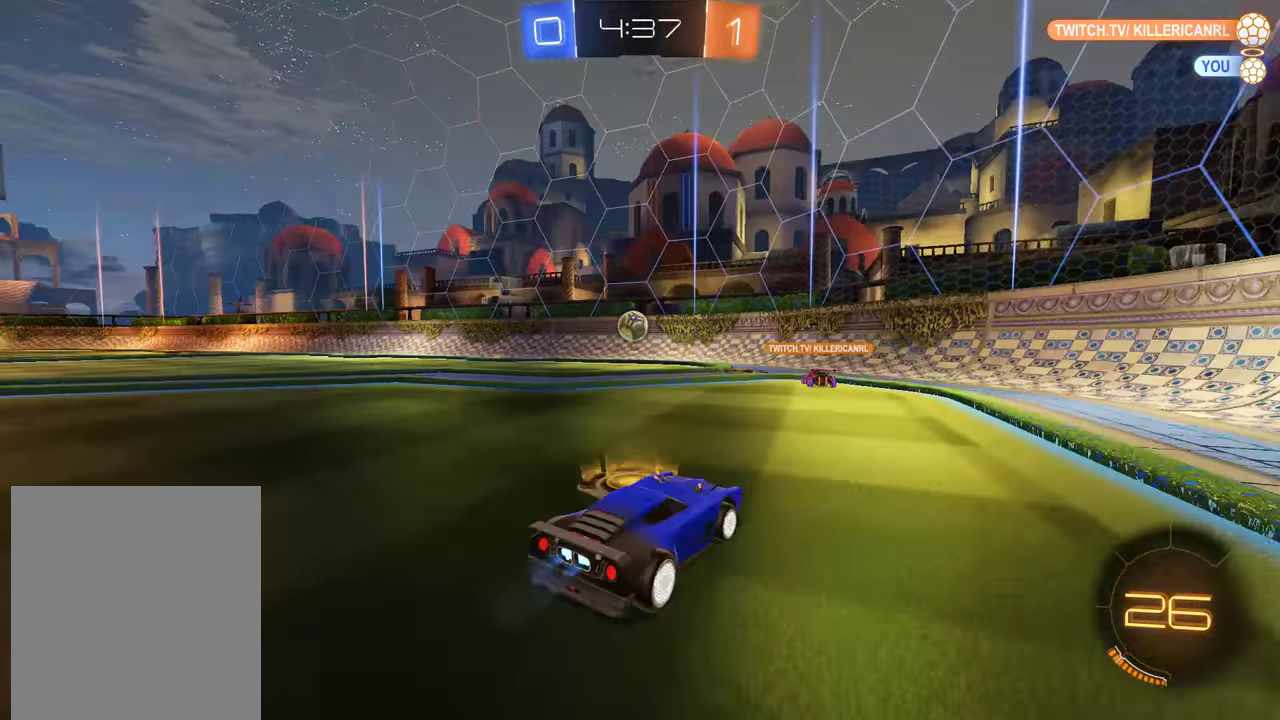
{"buttons": ["B", "X"], "left_stick": "left", "right_stick": "center", "events": [[117, "left_stick", "center"], [350, "left_stick", "left"], [450, "X", "down"]]}
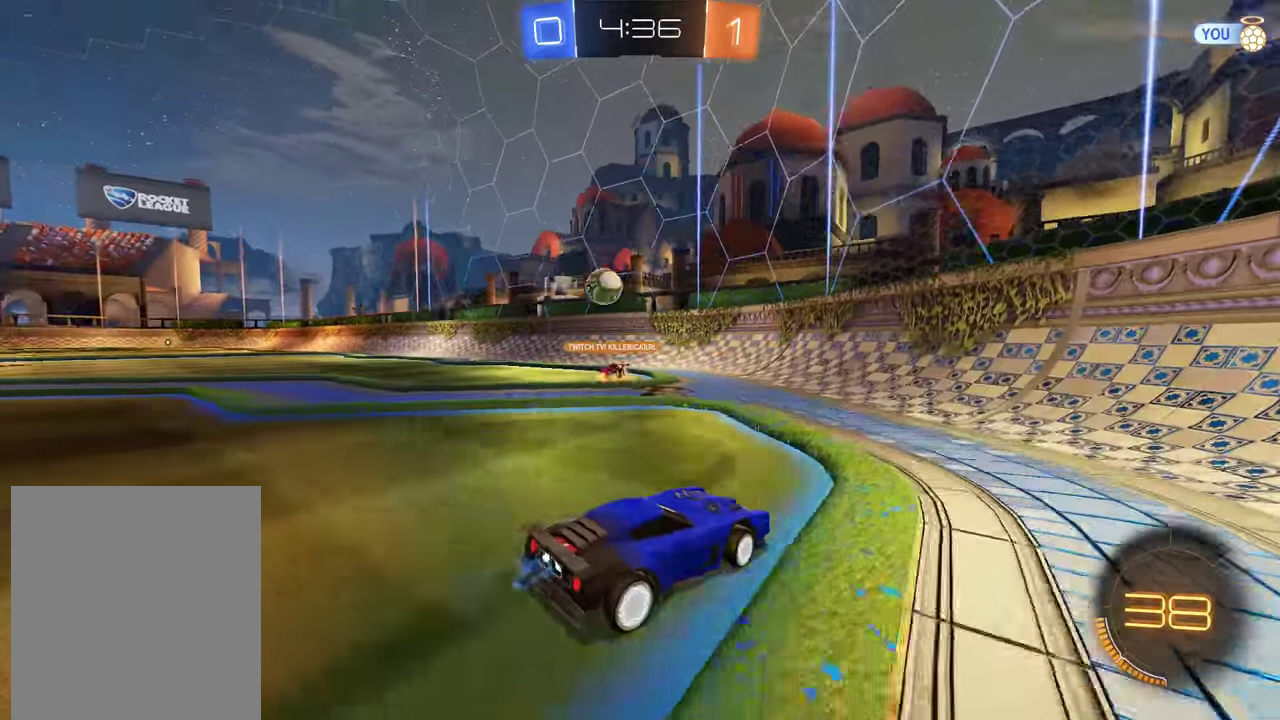
{"buttons": ["B"], "left_stick": "center", "right_stick": "center", "events": [[117, "X", "up"], [483, "left_stick", "center"]]}
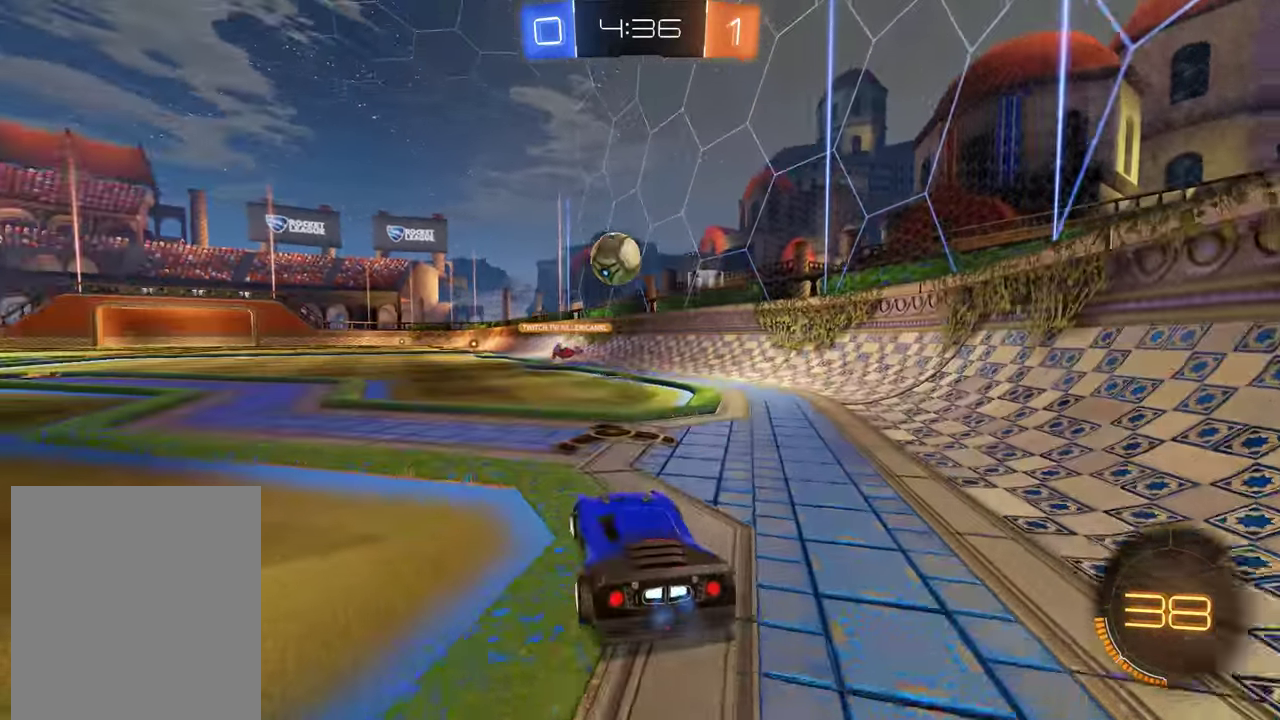
{"buttons": ["B"], "left_stick": "center", "right_stick": "center", "events": [[83, "B", "up"], [150, "left_stick", "left"], [233, "left_stick", "down-left"], [283, "B", "down"], [283, "left_stick", "center"]]}
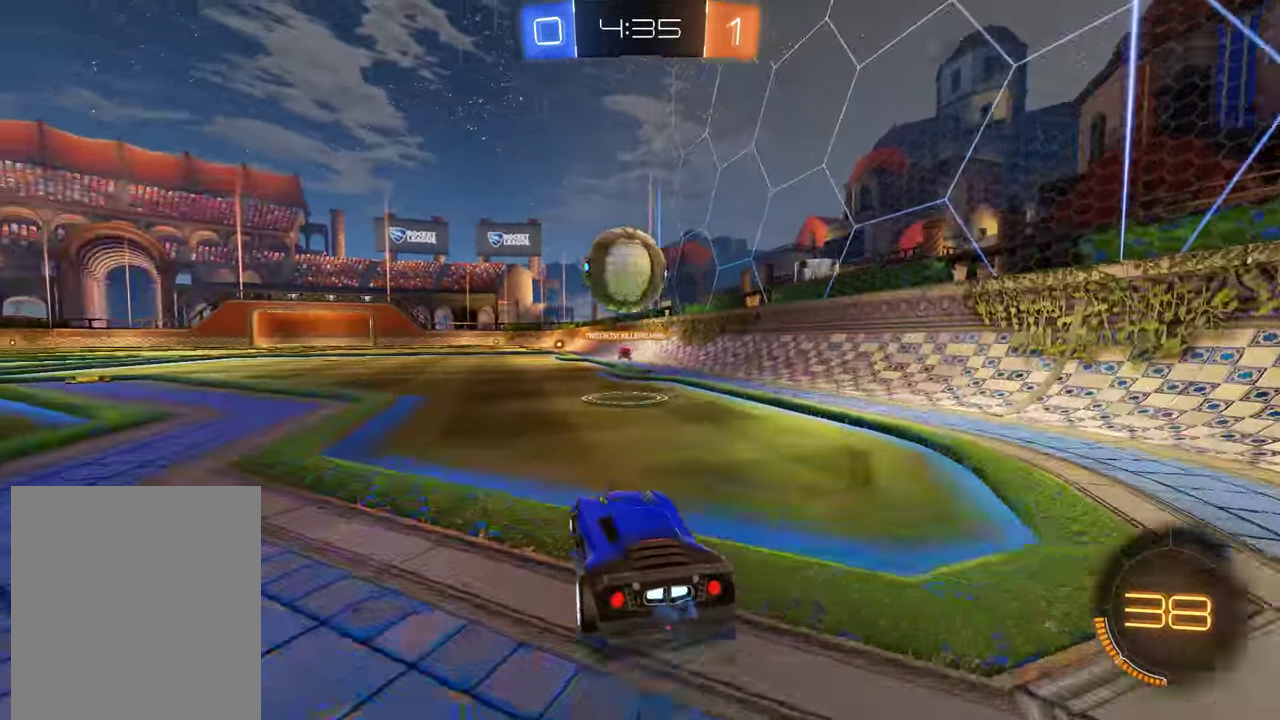
{"buttons": [], "left_stick": "down", "right_stick": "center", "events": [[33, "B", "up"], [100, "left_stick", "left"], [167, "B", "down"], [233, "B", "up"], [233, "left_stick", "center"], [367, "A", "down"], [367, "left_stick", "down"], [467, "A", "up"]]}
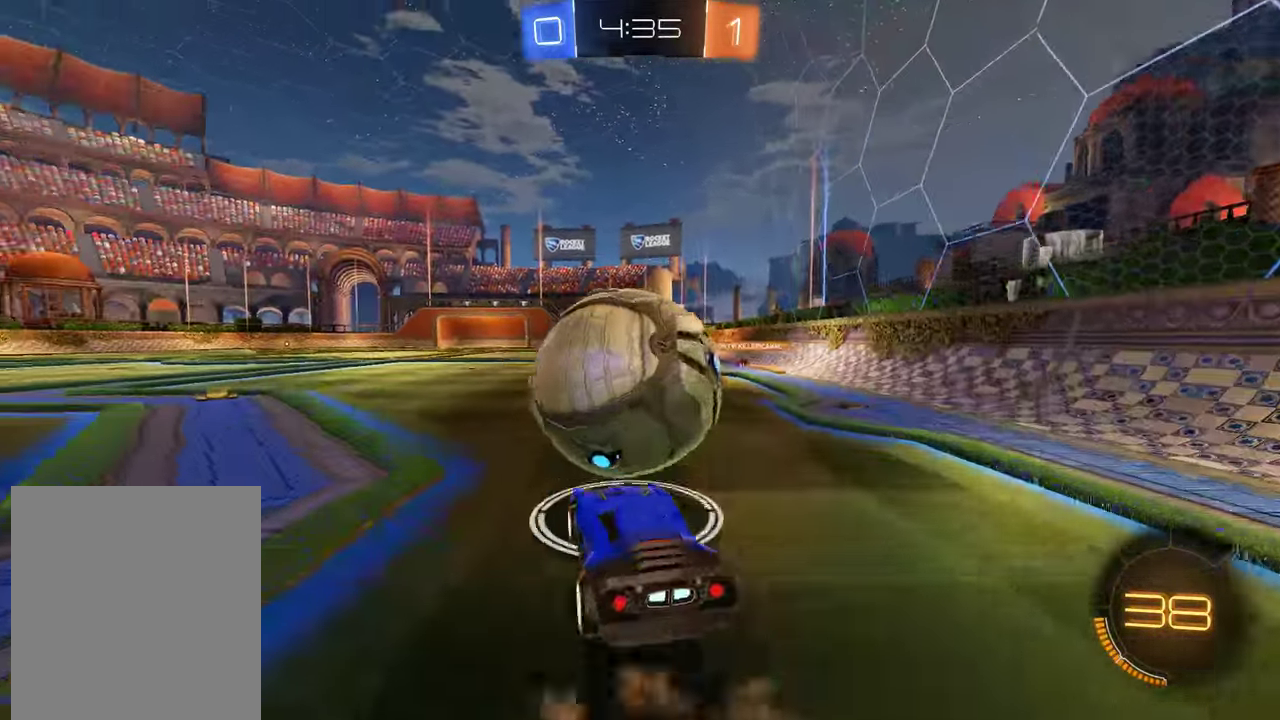
{"buttons": ["B"], "left_stick": "center", "right_stick": "center", "events": [[100, "B", "down"], [100, "left_stick", "up"], [400, "left_stick", "center"]]}
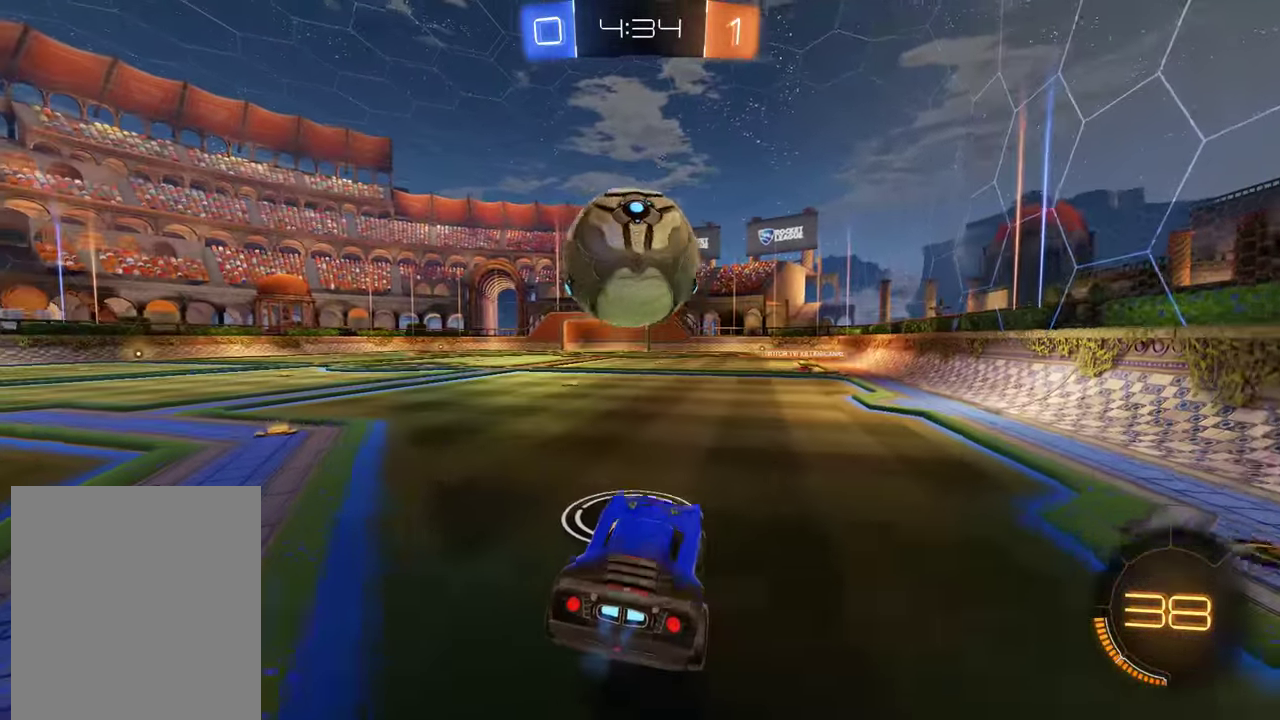
{"buttons": ["B", "R2"], "left_stick": "left", "right_stick": "center", "events": [[133, "left_stick", "down"], [267, "left_stick", "center"], [367, "R2", "down"], [433, "left_stick", "left"]]}
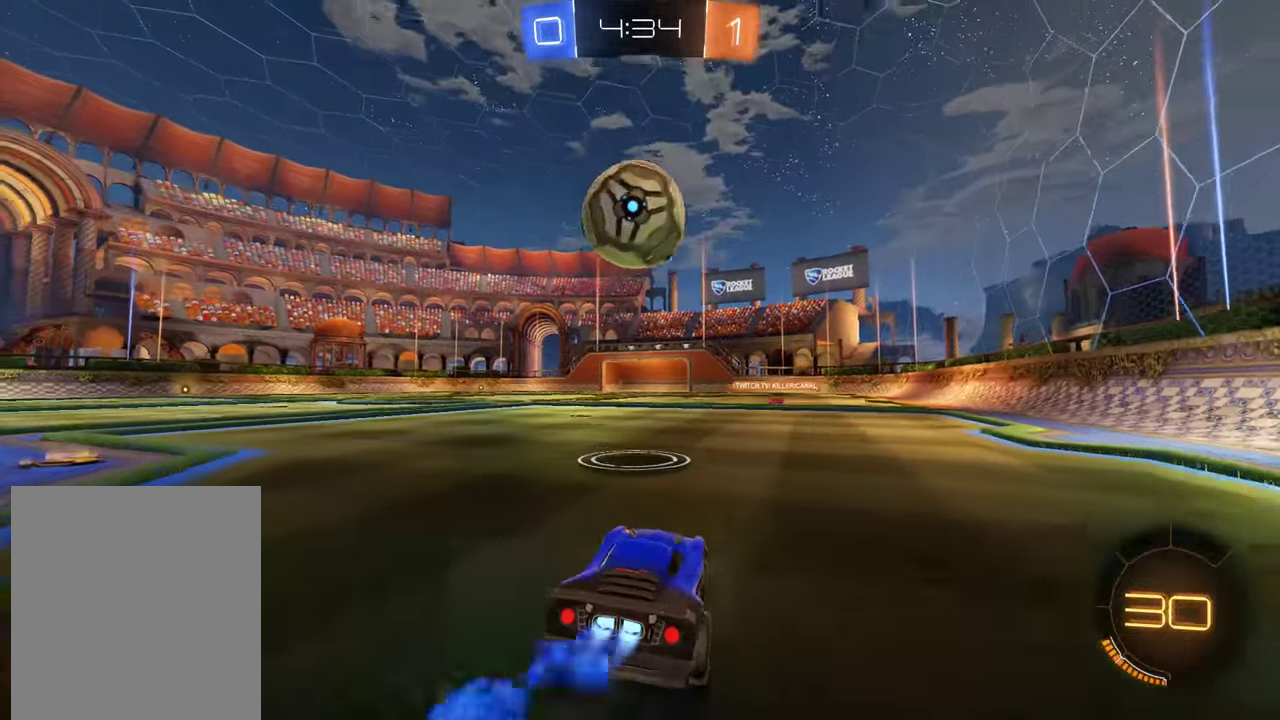
{"buttons": [], "left_stick": "down-left", "right_stick": "center", "events": [[50, "left_stick", "center"], [283, "R2", "up"], [317, "left_stick", "down"], [350, "A", "down"], [450, "A", "up"], [450, "B", "up"], [483, "left_stick", "down-left"]]}
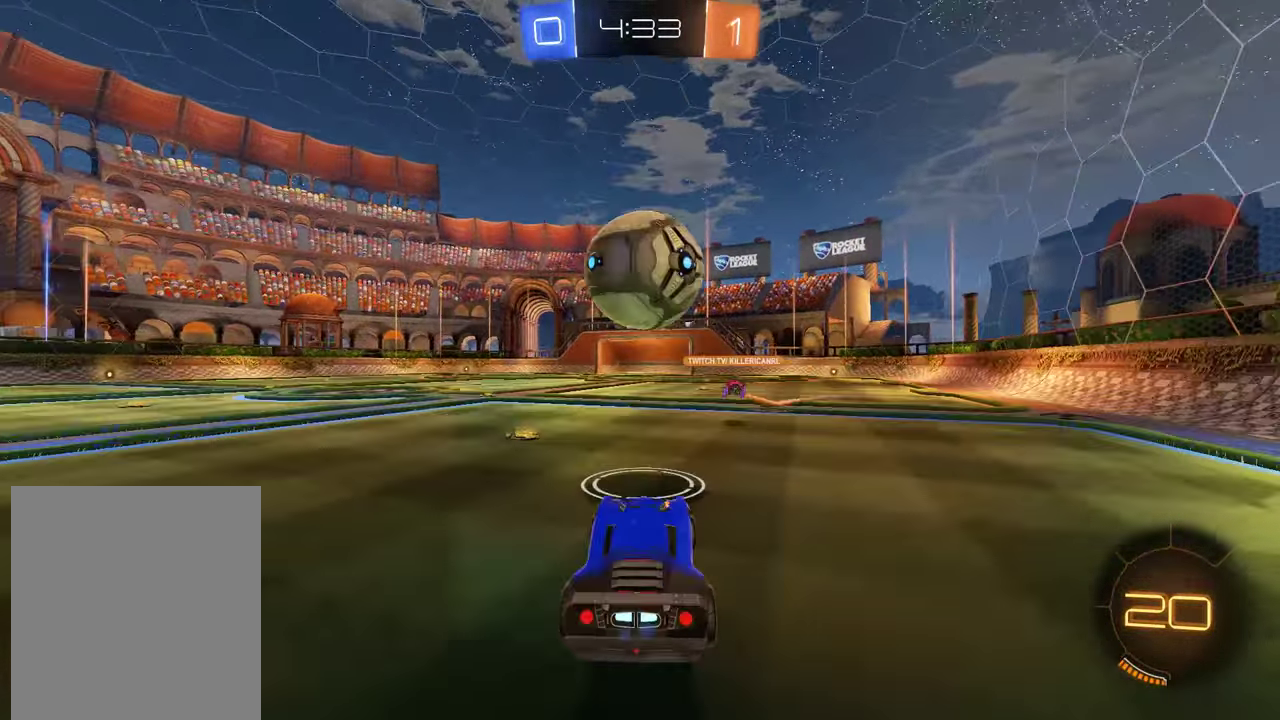
{"buttons": ["L2"], "left_stick": "right", "right_stick": "center"}
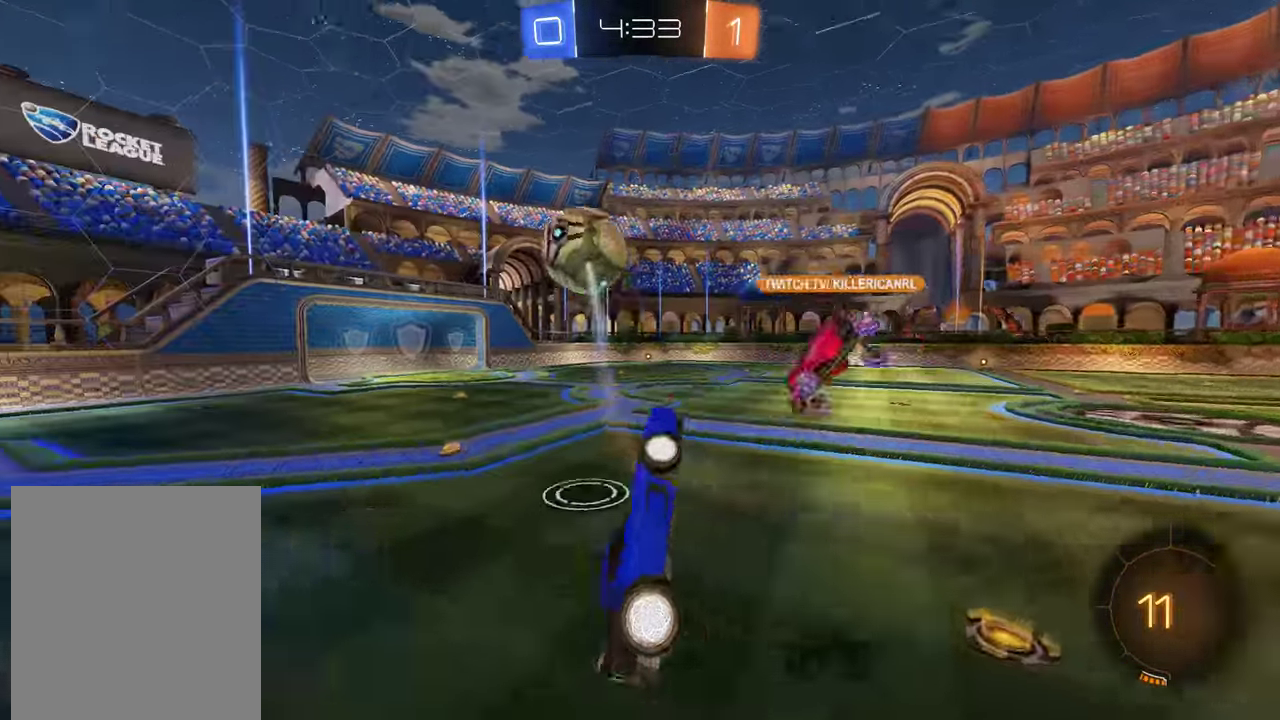
{"buttons": ["B", "L2"], "left_stick": "right", "right_stick": "center"}
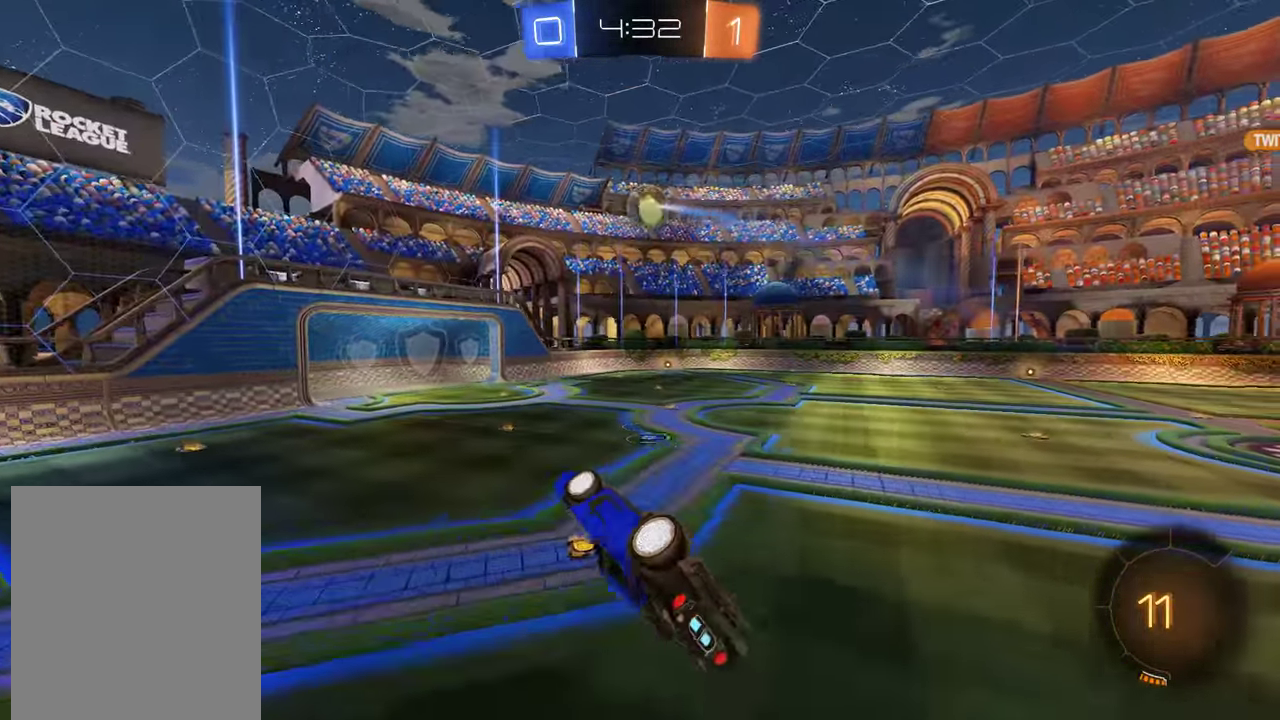
{"buttons": ["B"], "left_stick": "center", "right_stick": "center", "events": [[184, "Y", "down"], [234, "L2", "up"], [234, "left_stick", "center"], [267, "Y", "up"]]}